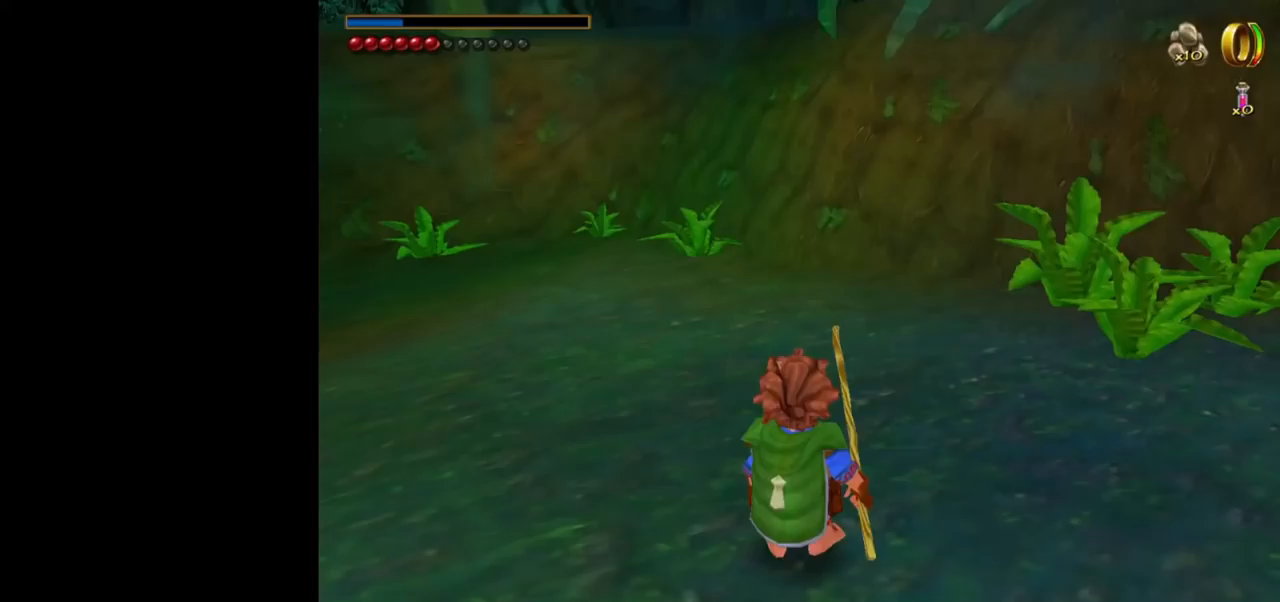
Gameplay with keyboard and mouse; each line is a JSON object with the keys and mouse buttons held at the frame after it. "events" lists presses ("down") and releases ("up") of "1", "2", "3", "a", "ctrl", "d", "down", "e", "escape", "f", "left", "return", "right", "s", "shift", "space", "tab", "up", "w", "mouse_left" and "mouse_right" between this image and that frame as [ms after this image, input, new state], when the widget could be followed in between. "mouse_left", "mouse_right" = the "left", "right" buttons of the "mouse" list. No other keys are recorded. Mouse movement is not recorded.
{"keys": [], "mouse": [], "events": []}
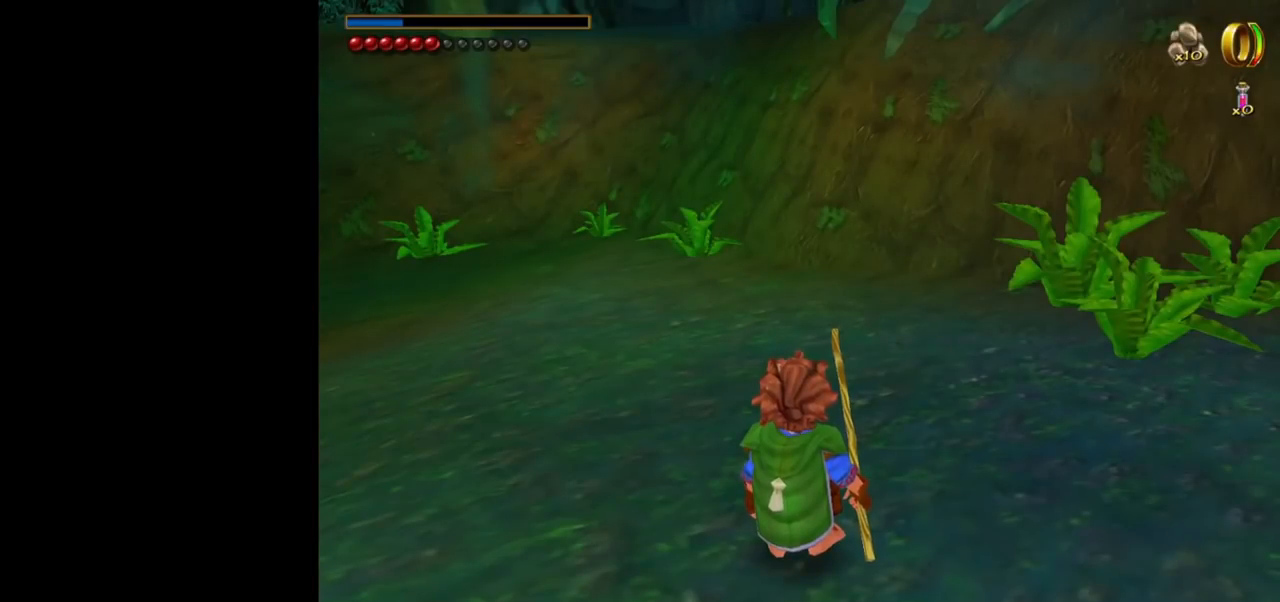
{"keys": [], "mouse": [], "events": []}
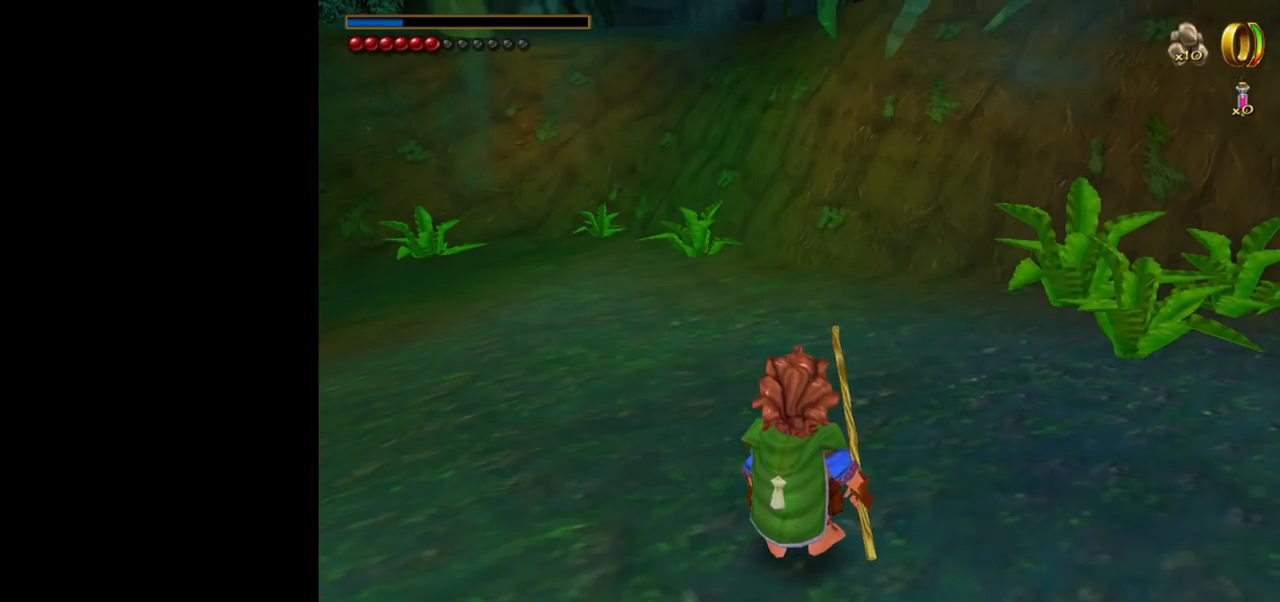
{"keys": [], "mouse": [], "events": []}
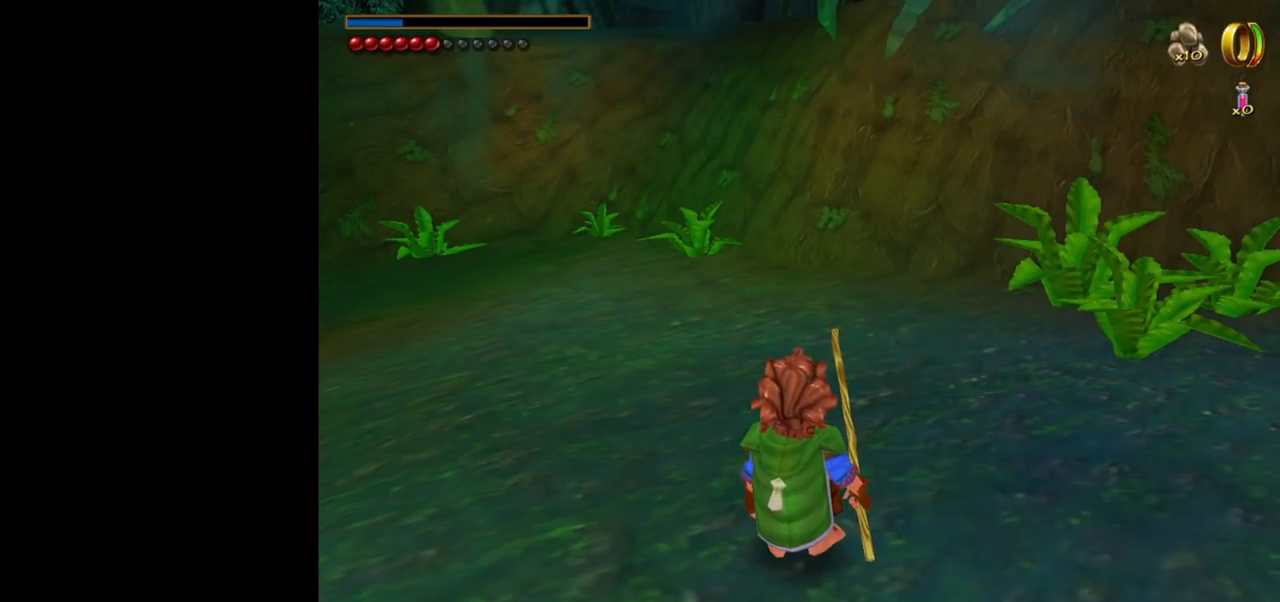
{"keys": [], "mouse": [], "events": [[267, "mouse_left", "down"], [400, "mouse_left", "up"]]}